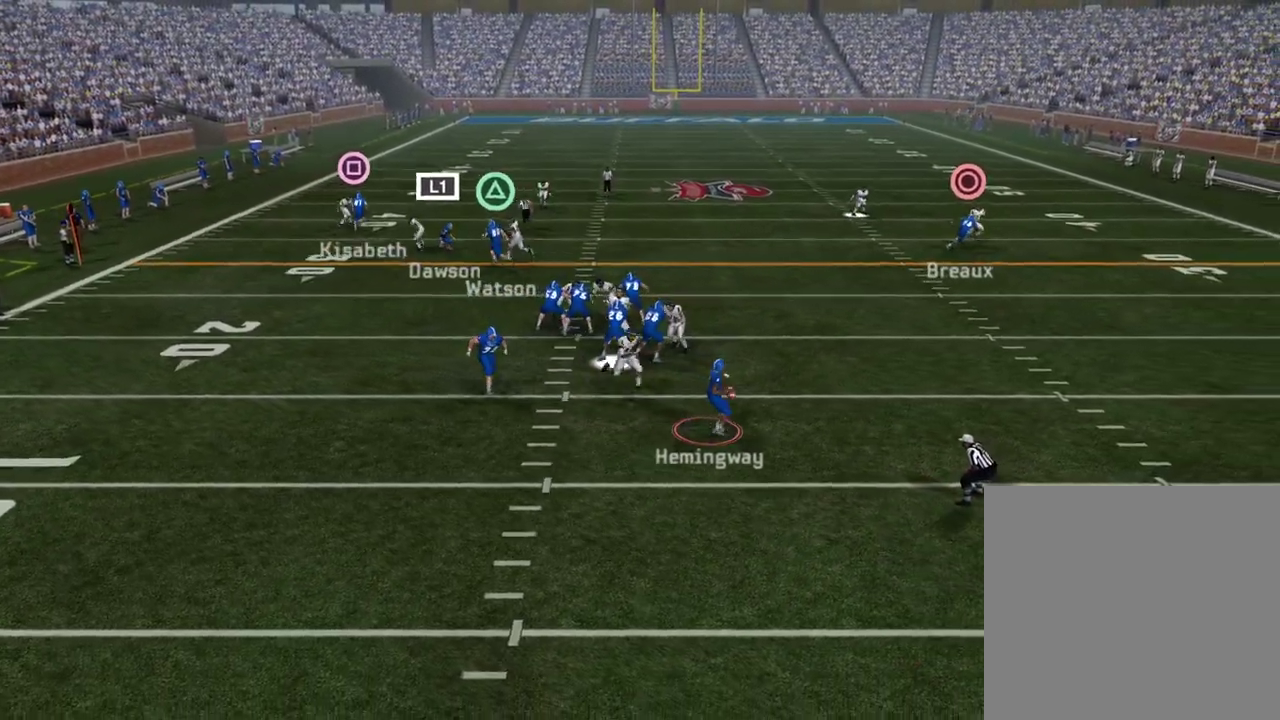
Gameplay with a controller (PlayStation layout); each line is a JSON object with the inputs held at the frame after it (dt_ms = milliseconds from this image to that frame). "events" lists button and stick changes between this image and that frame as [ms after this image, input, new state], when the widget could be followed in between. Not read: R1.
{"dt_ms": 500, "buttons": [], "left_stick": "center", "right_stick": "center", "events": [[133, "CIRCLE", "up"]]}
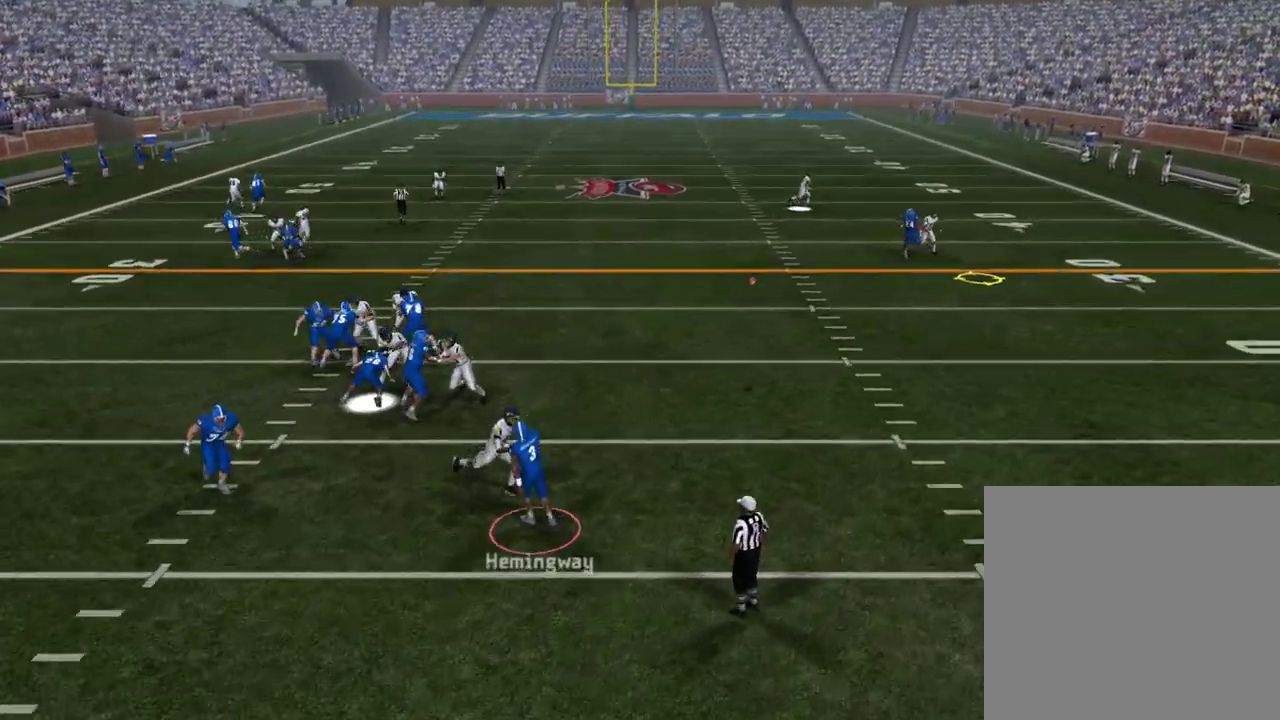
{"dt_ms": 500, "buttons": [], "left_stick": "right", "right_stick": "center", "events": [[450, "left_stick", "right"]]}
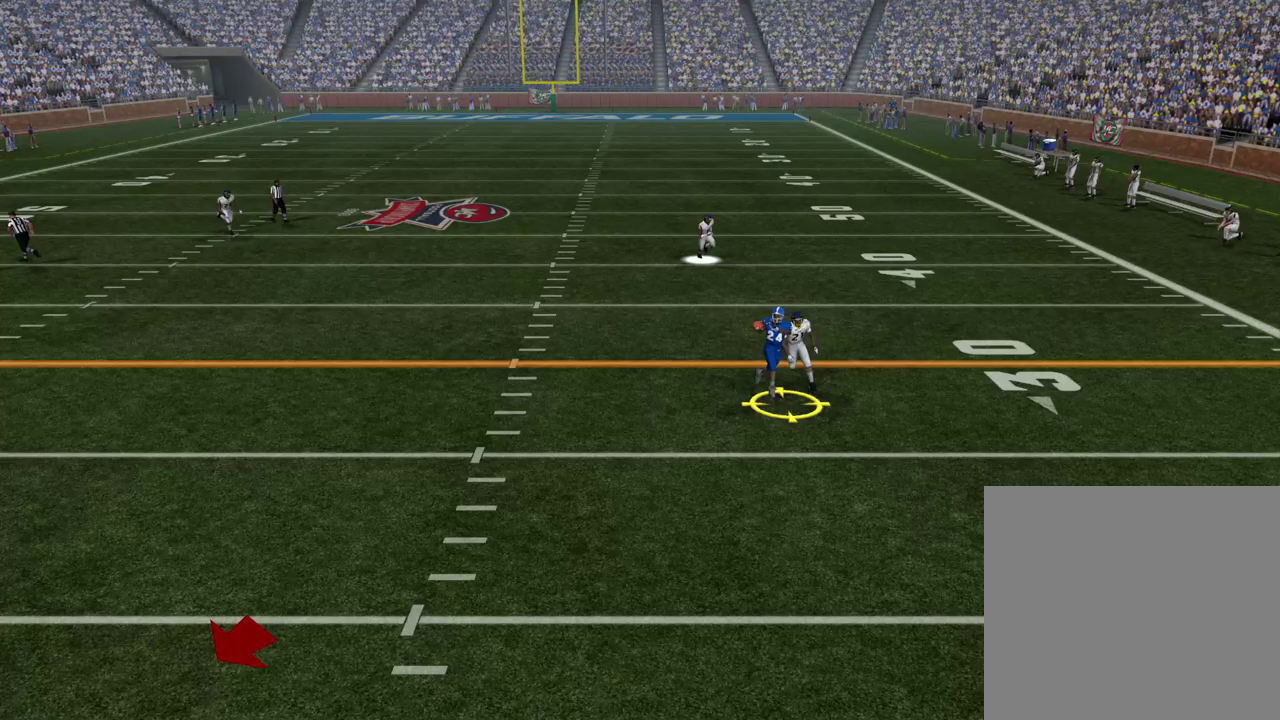
{"dt_ms": 600, "buttons": [], "left_stick": "up", "right_stick": "center", "events": [[67, "L3", "down"], [83, "left_stick", "up"], [533, "L3", "up"]]}
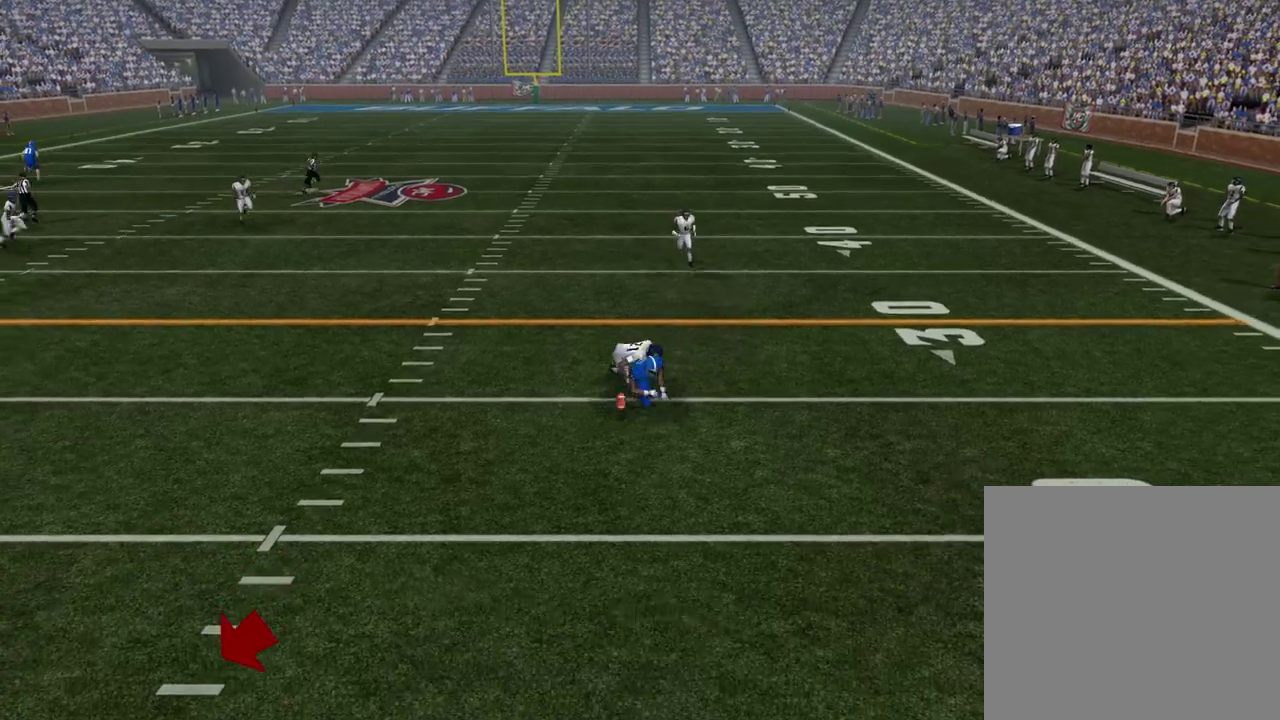
{"dt_ms": 500, "buttons": [], "left_stick": "center", "right_stick": "center", "events": [[17, "left_stick", "center"]]}
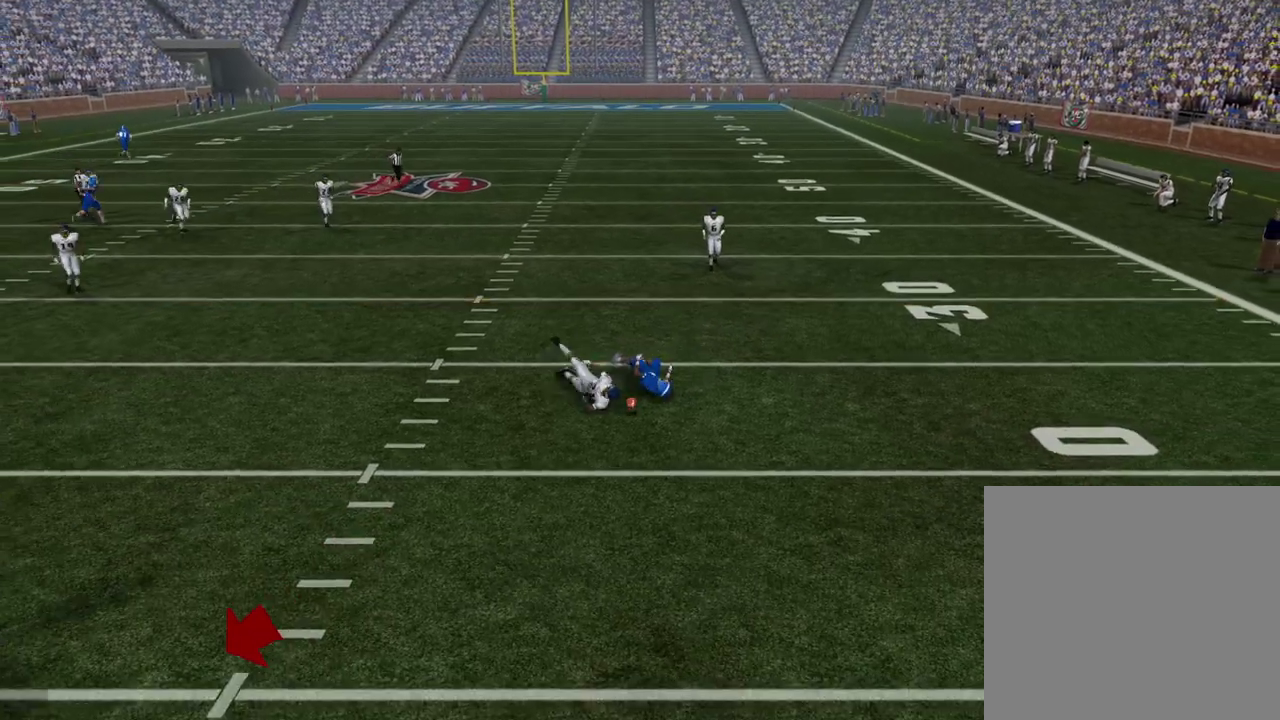
{"dt_ms": 500, "buttons": ["L1"], "left_stick": "center", "right_stick": "center", "events": [[417, "L1", "down"]]}
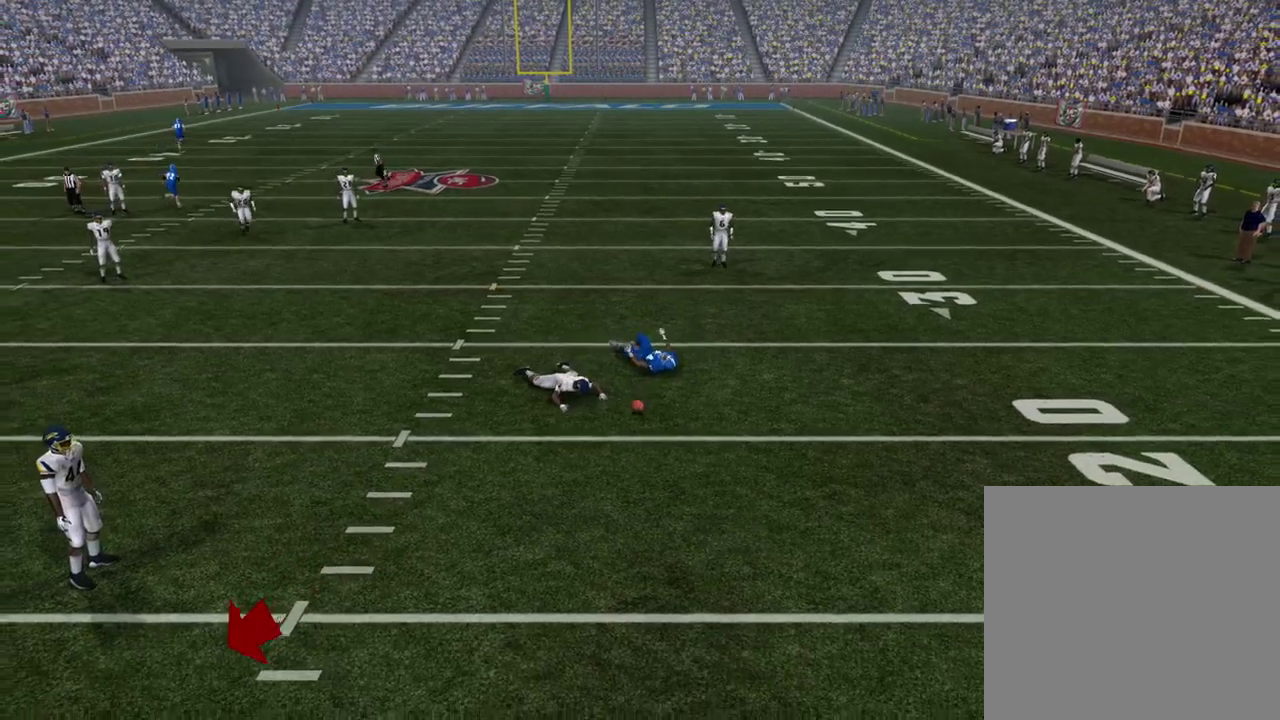
{"dt_ms": 400, "buttons": [], "left_stick": "center", "right_stick": "center", "events": [[67, "L1", "up"]]}
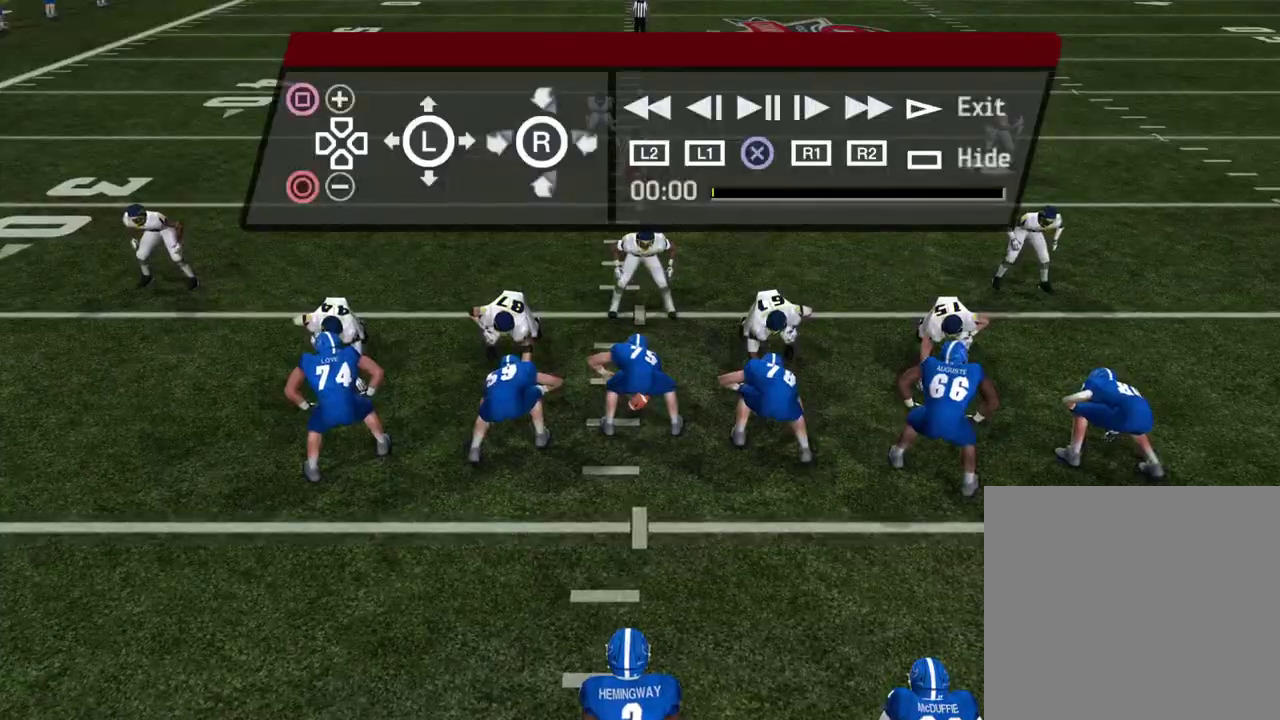
{"dt_ms": 500, "buttons": [], "left_stick": "center", "right_stick": "center", "events": [[350, "SELECT", "down"], [483, "SELECT", "up"]]}
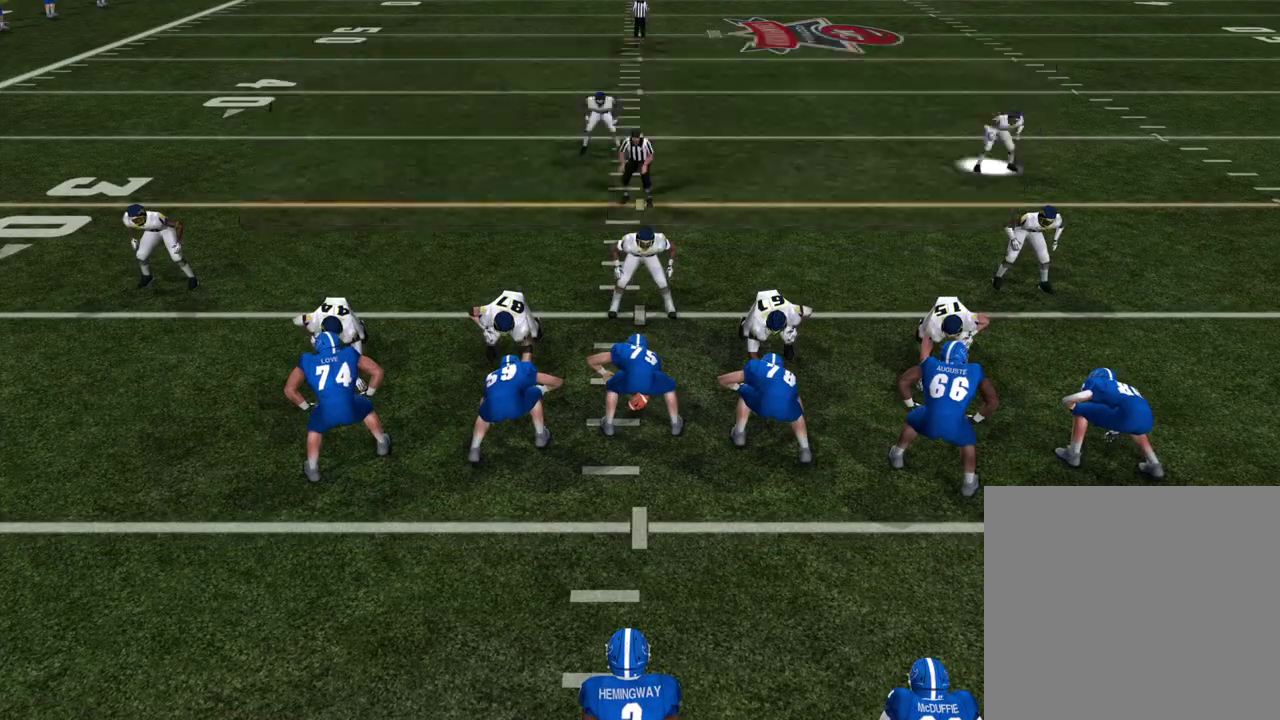
{"dt_ms": 300, "buttons": ["R2"], "left_stick": "center", "right_stick": "center", "events": [[167, "R2", "down"]]}
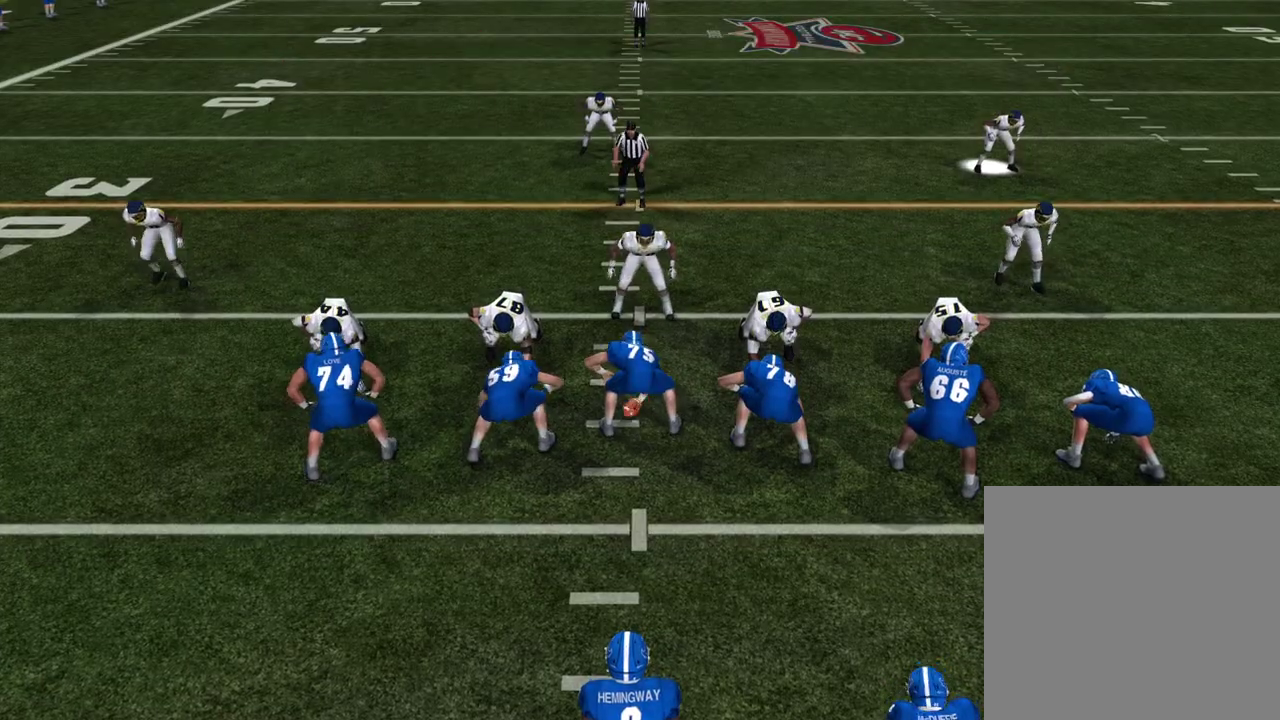
{"dt_ms": 600, "buttons": ["R2"], "left_stick": "center", "right_stick": "center", "events": []}
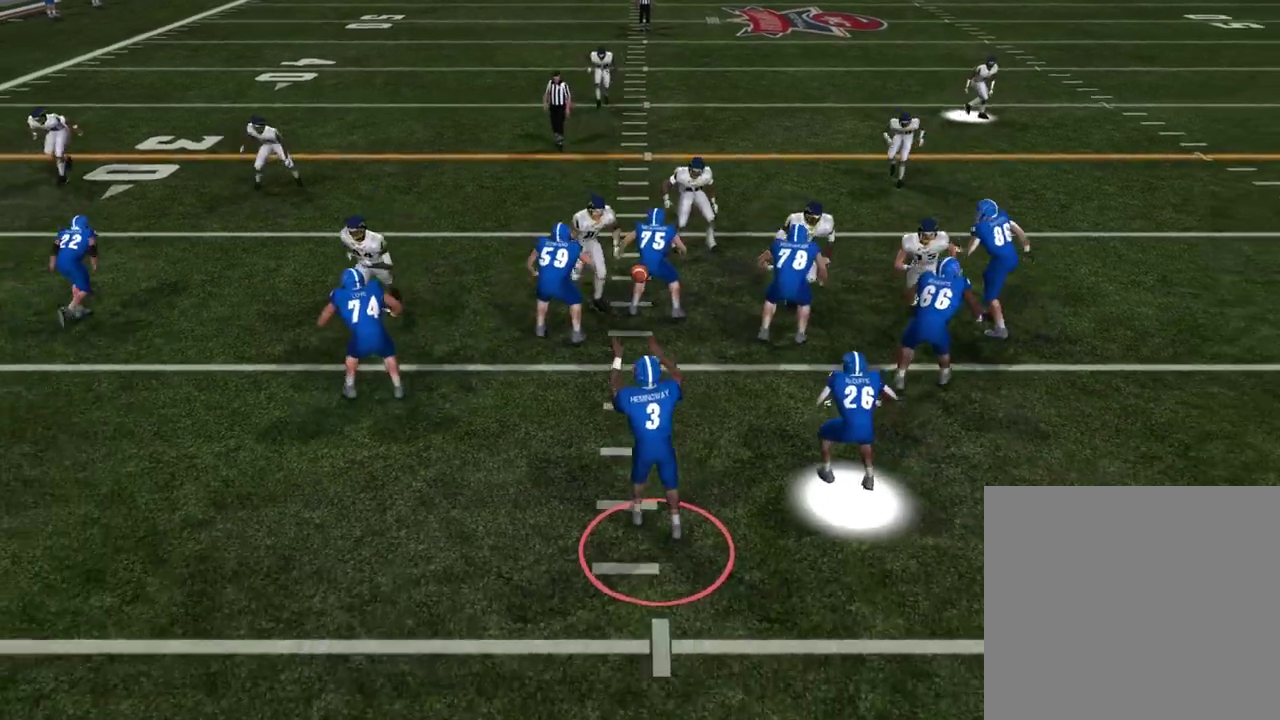
{"dt_ms": 500, "buttons": ["R2"], "left_stick": "center", "right_stick": "center", "events": []}
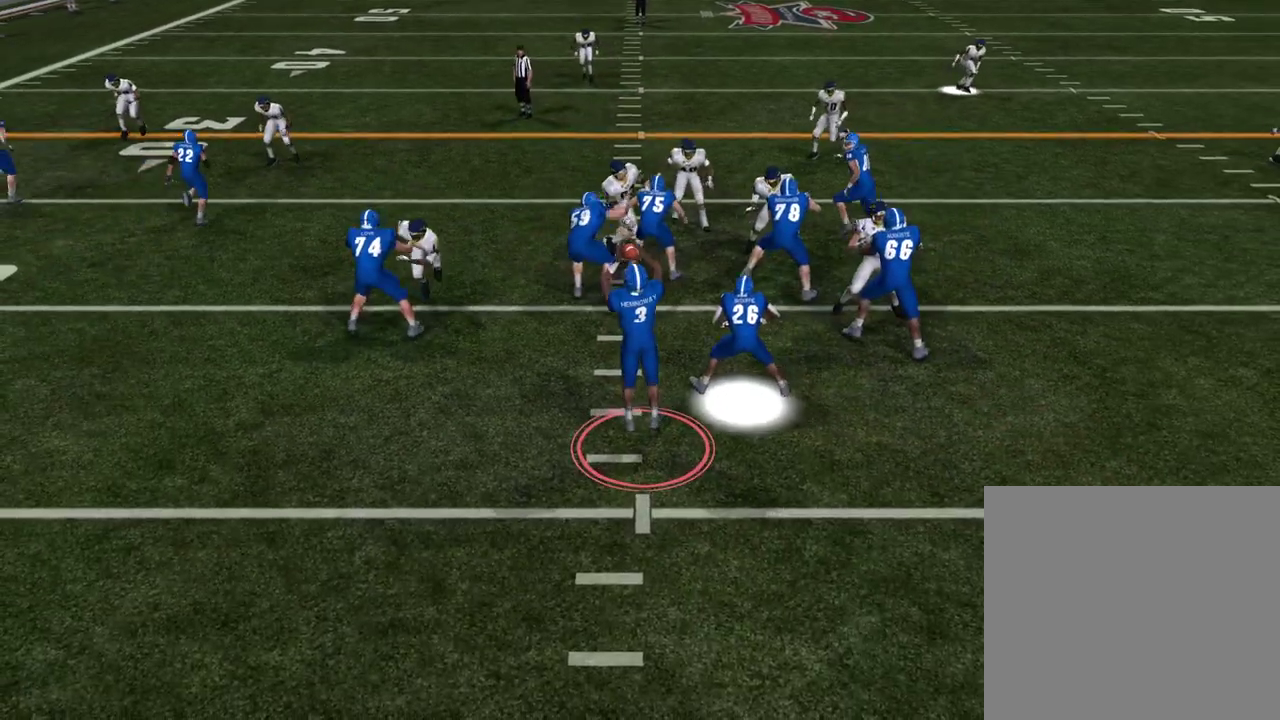
{"dt_ms": 500, "buttons": ["R2"], "left_stick": "center", "right_stick": "center", "events": []}
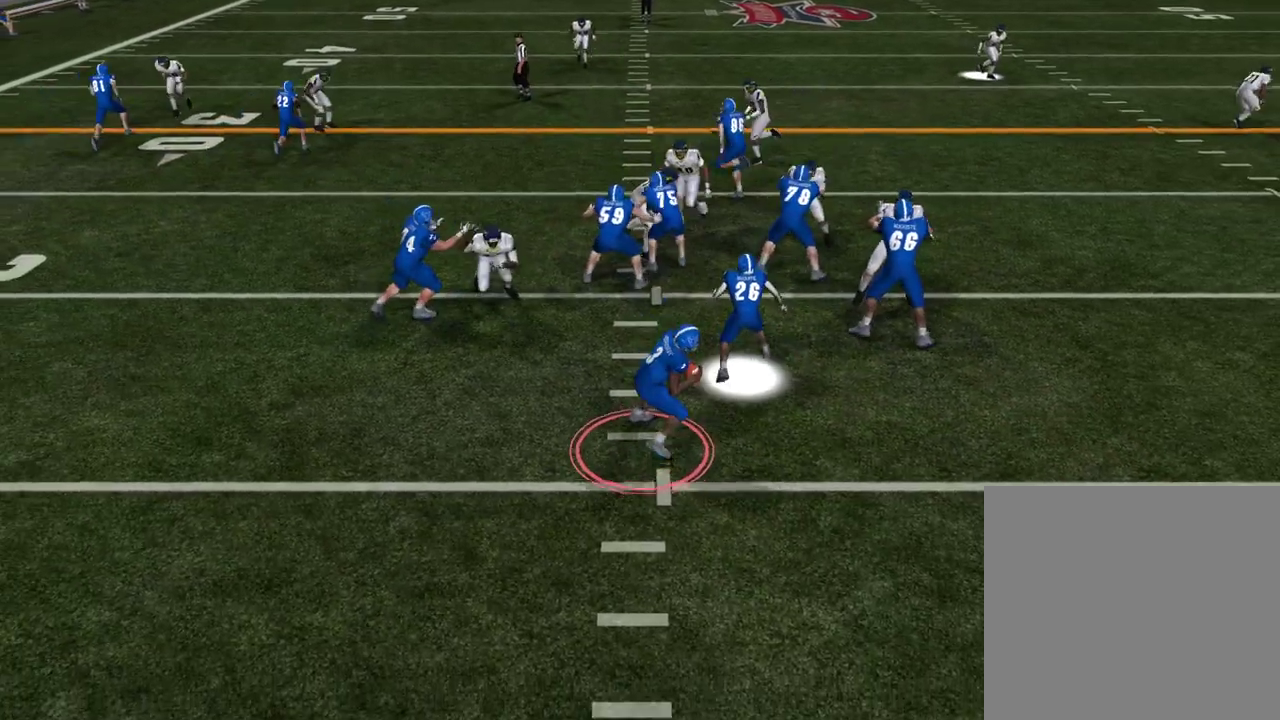
{"dt_ms": 600, "buttons": ["R2"], "left_stick": "center", "right_stick": "center", "events": []}
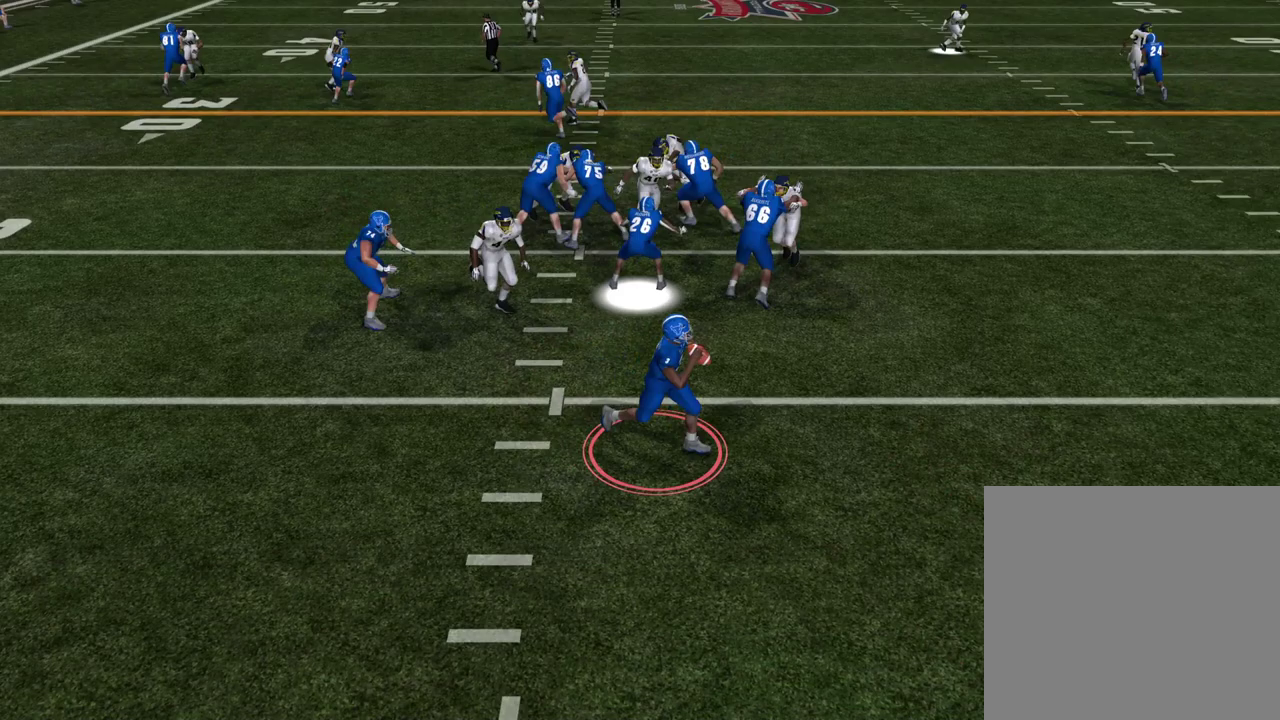
{"dt_ms": 500, "buttons": ["R2"], "left_stick": "center", "right_stick": "center", "events": []}
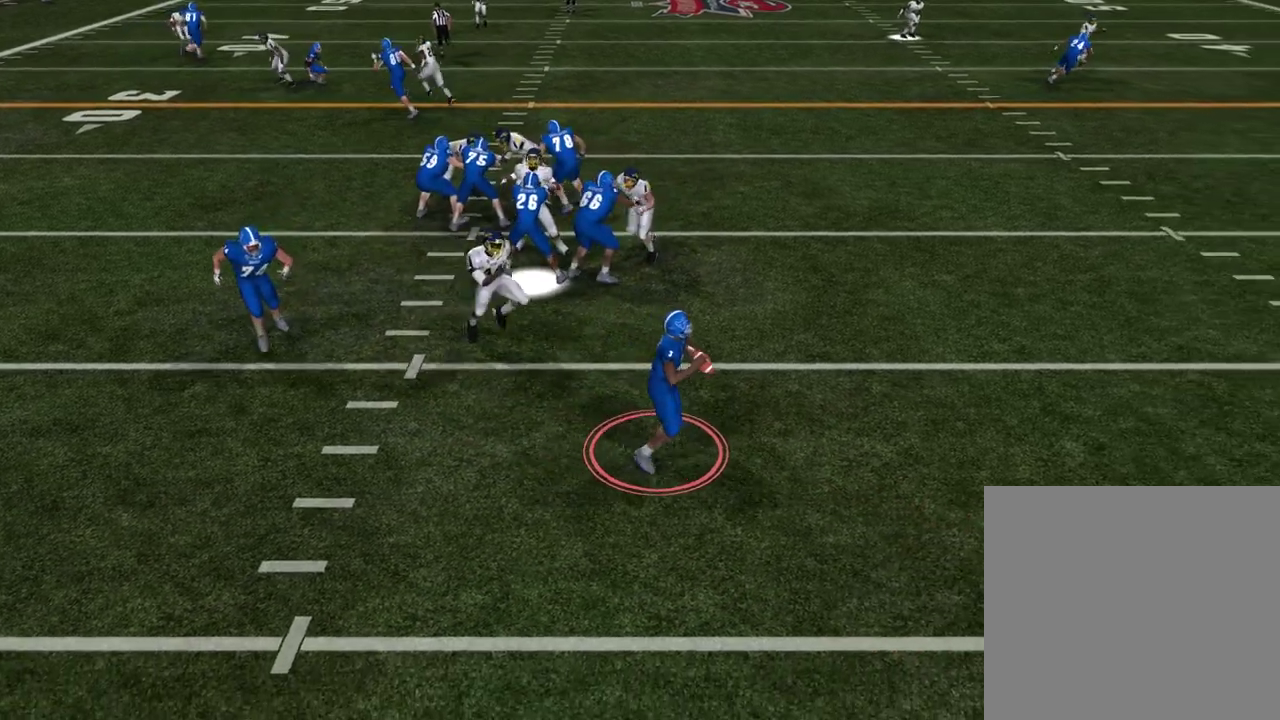
{"dt_ms": 500, "buttons": ["R2"], "left_stick": "center", "right_stick": "center", "events": []}
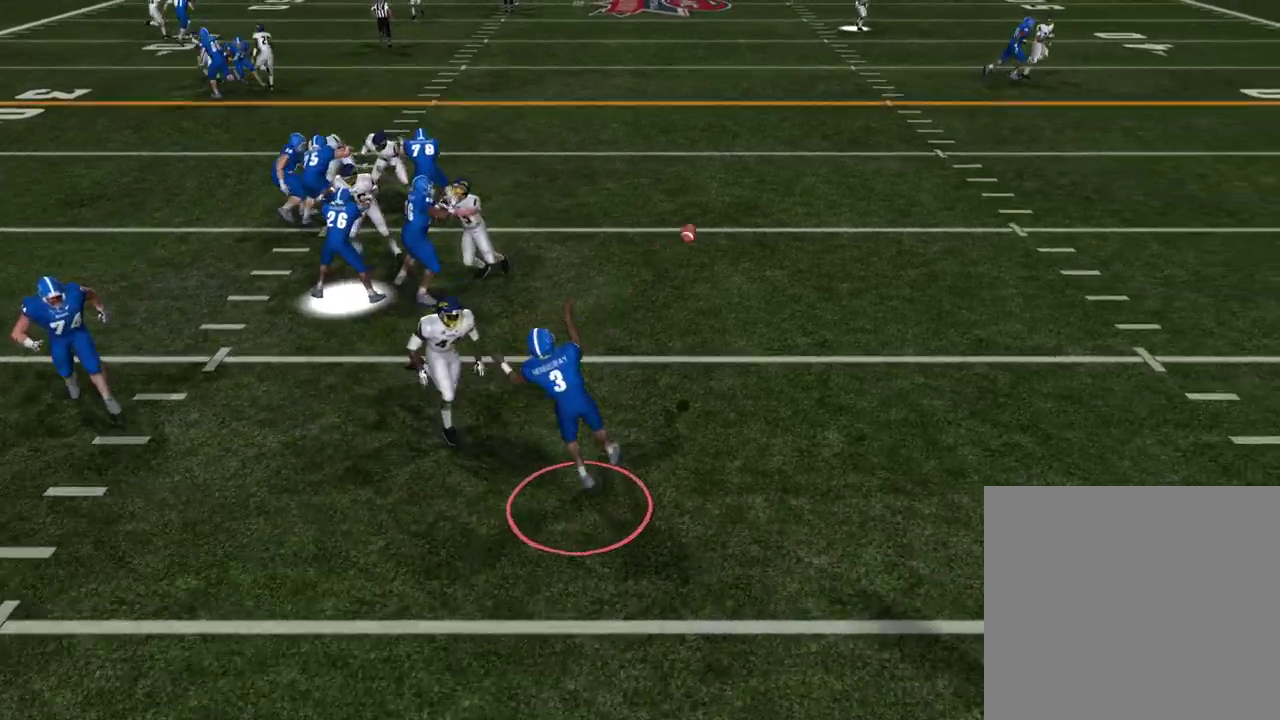
{"dt_ms": 500, "buttons": ["R2"], "left_stick": "center", "right_stick": "center", "events": []}
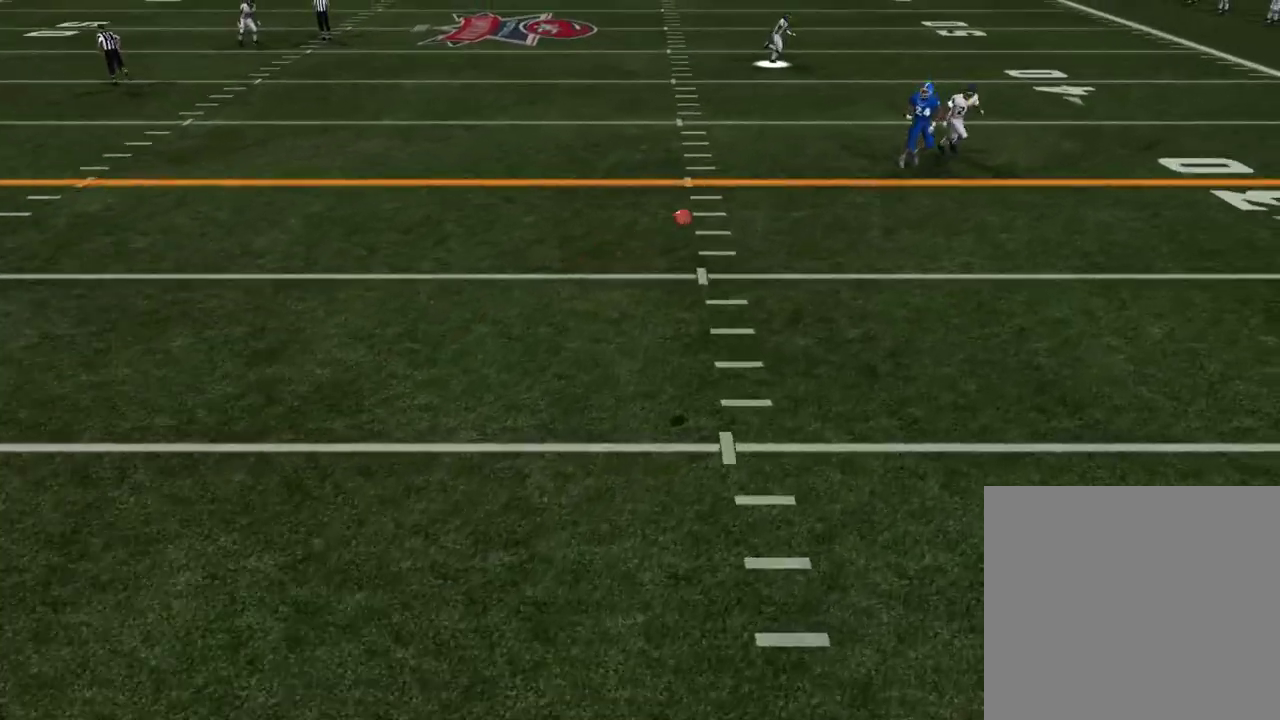
{"dt_ms": 600, "buttons": [], "left_stick": "center", "right_stick": "center", "events": [[433, "R2", "up"]]}